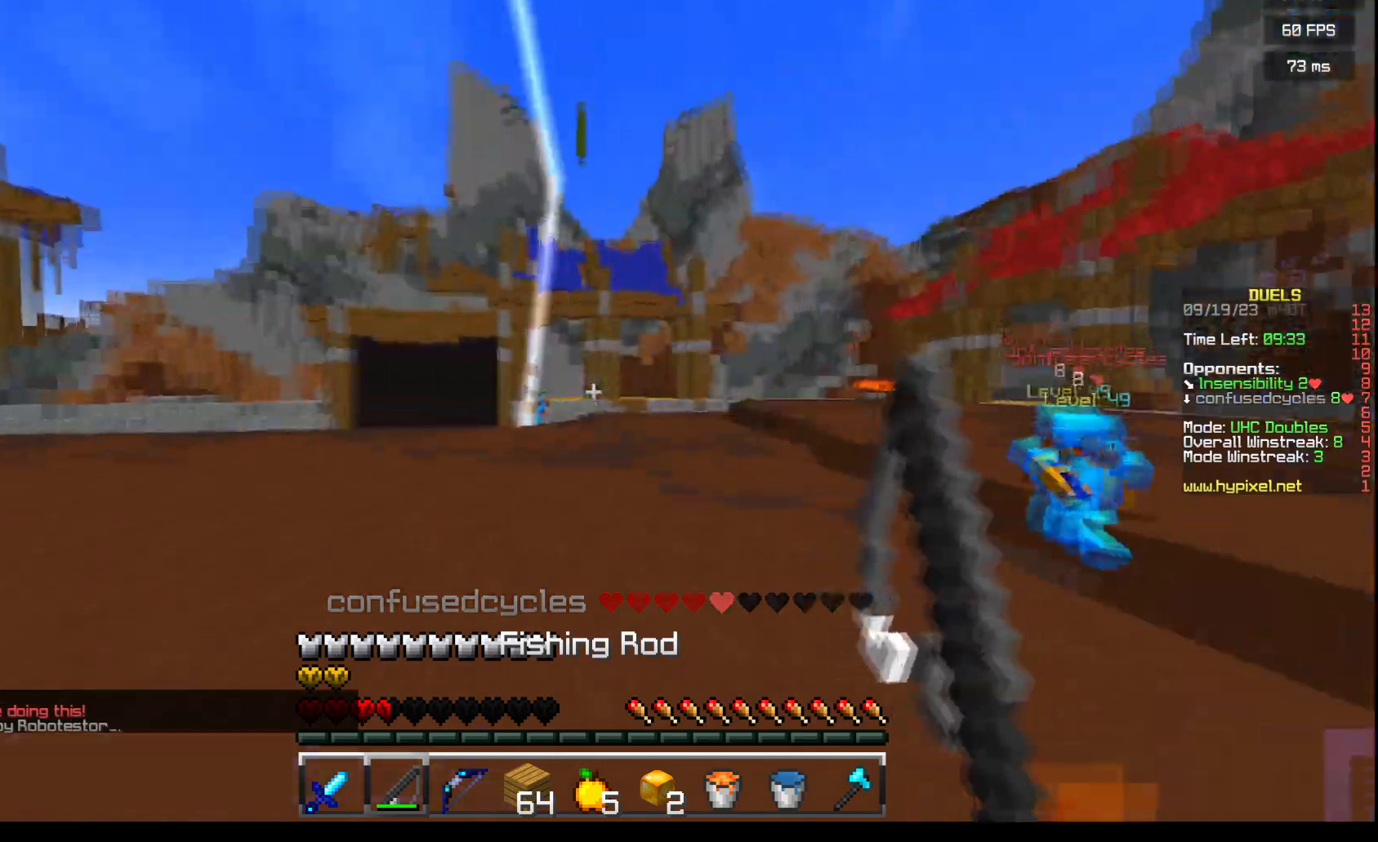
Gameplay with keyboard and mouse; each line is a JSON object with the keys and mouse buttons held at the frame after it. "events" lists presses ("down") and releases ("up") of "a", "d", "s", "w", "mouse_left" and "mouse_right" between this image and that frame as [ms after this image, input, new state], when the widget could be followed in between. "mouse_left", "mouse_right" = the "left", "right" buttons of the "mouse" list. No other keys are recorded. Fast repeated clicks can show as one long hold. Mouse movement is not recorded.
{"keys": ["d"], "mouse": [], "events": [[234, "a", "up"], [301, "d", "down"], [301, "mouse_left", "down"], [417, "s", "up"], [484, "mouse_left", "up"]]}
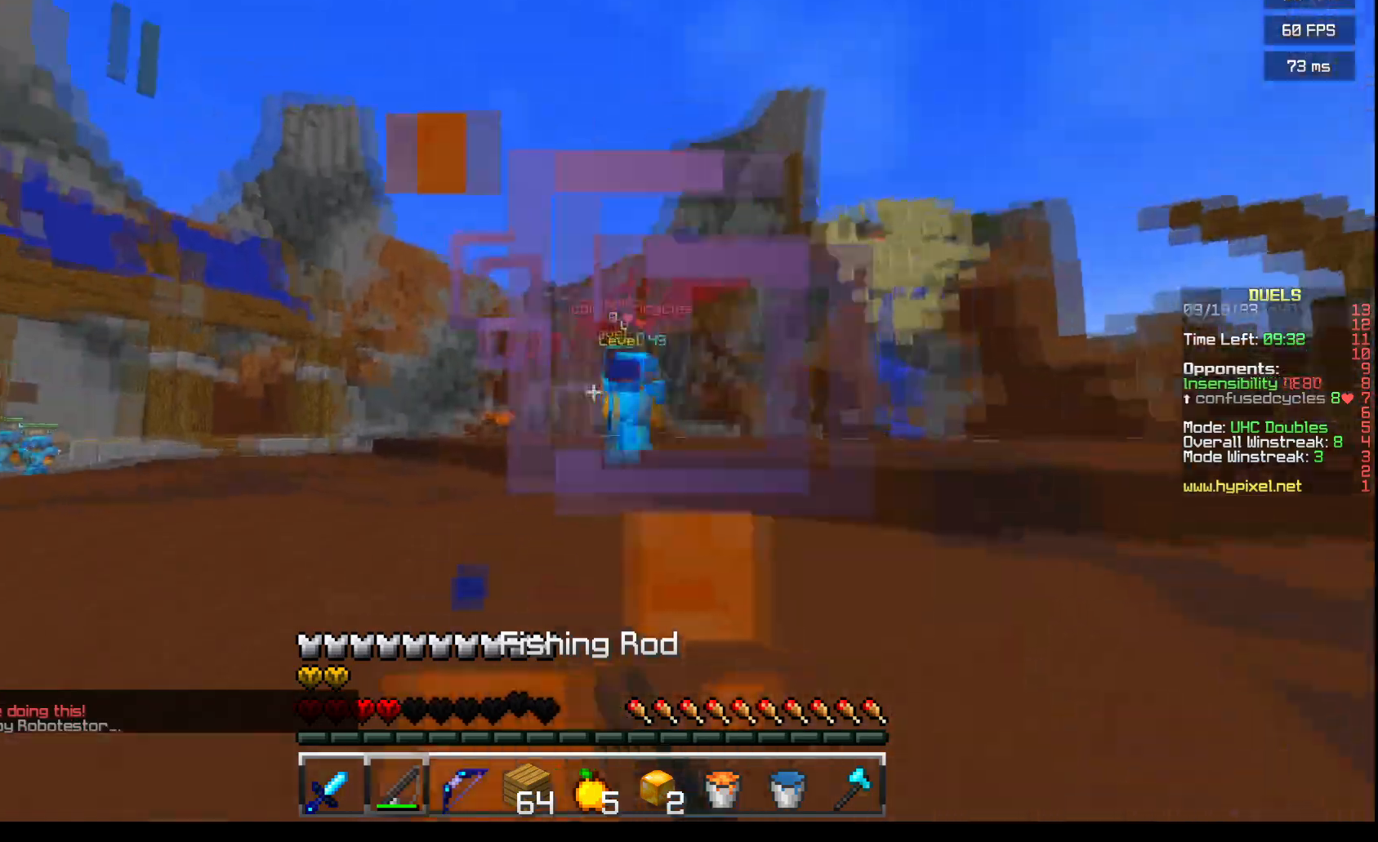
{"keys": ["d", "w"], "mouse": ["left"], "events": [[50, "mouse_right", "down"], [116, "w", "down"], [250, "mouse_left", "down"], [300, "mouse_right", "up"]]}
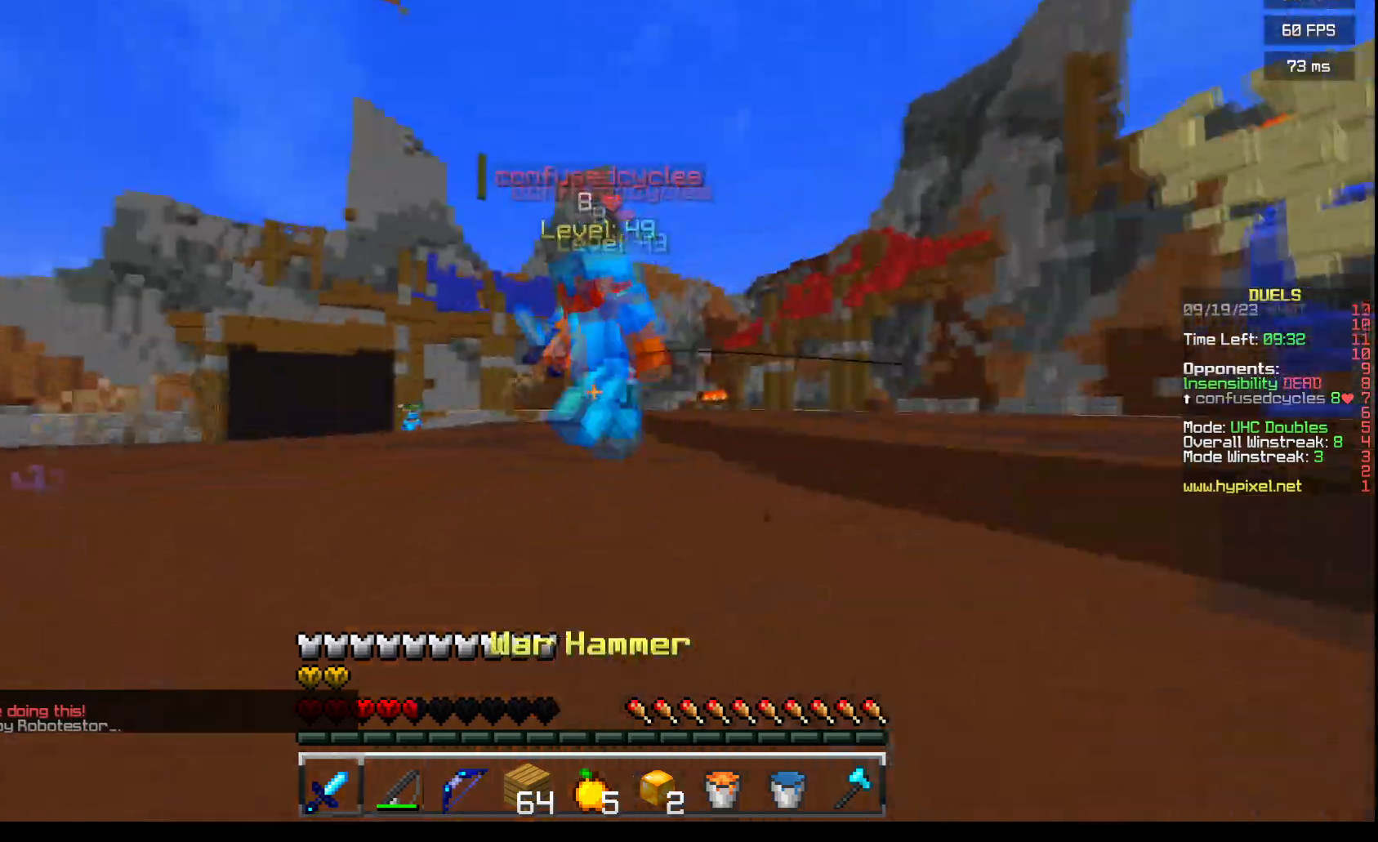
{"keys": ["a", "w"], "mouse": ["left"], "events": [[134, "mouse_left", "up"], [200, "mouse_left", "down"], [267, "a", "down"], [267, "d", "up"]]}
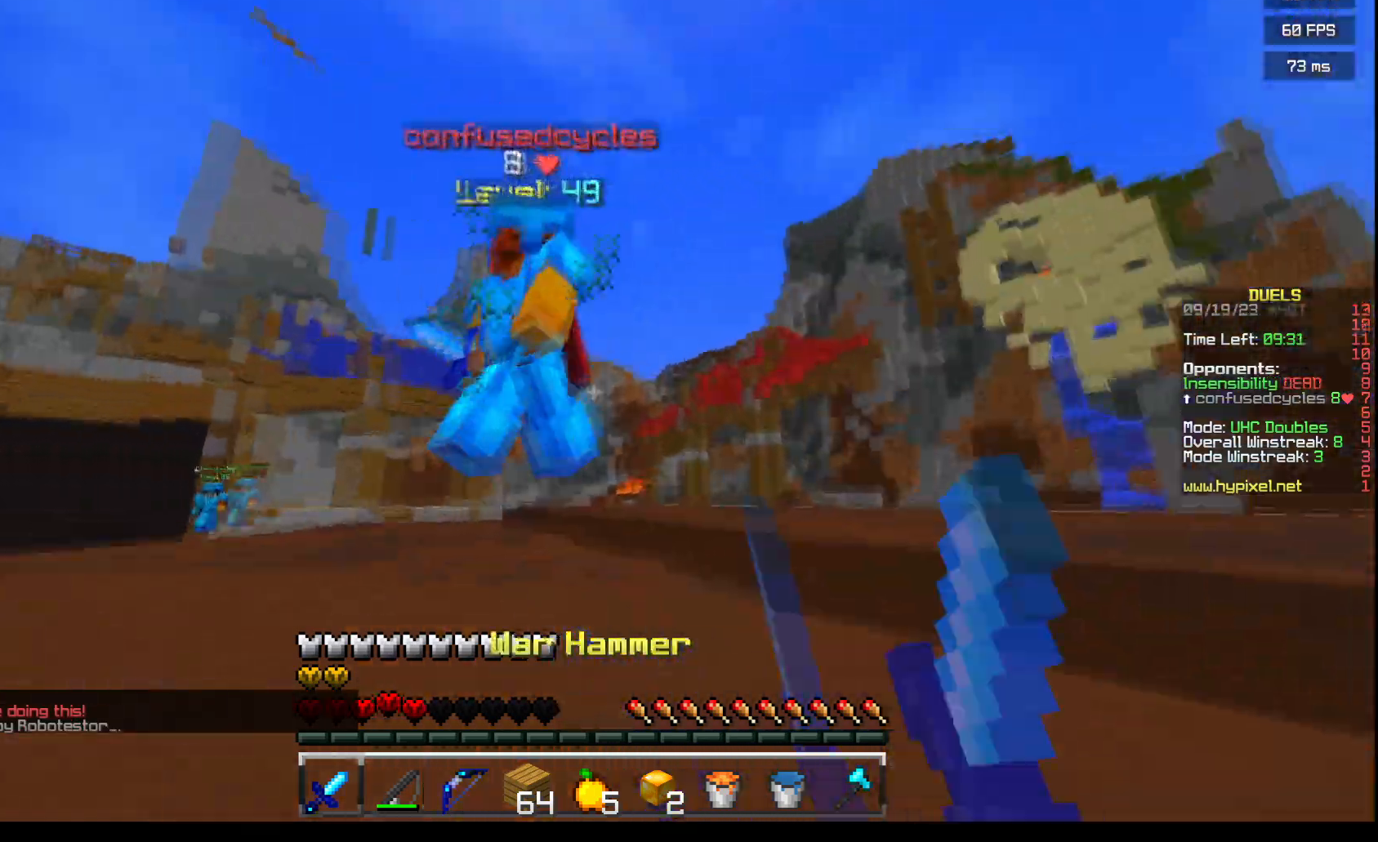
{"keys": ["d"], "mouse": ["left"], "events": [[300, "d", "down"], [417, "a", "up"], [484, "w", "up"]]}
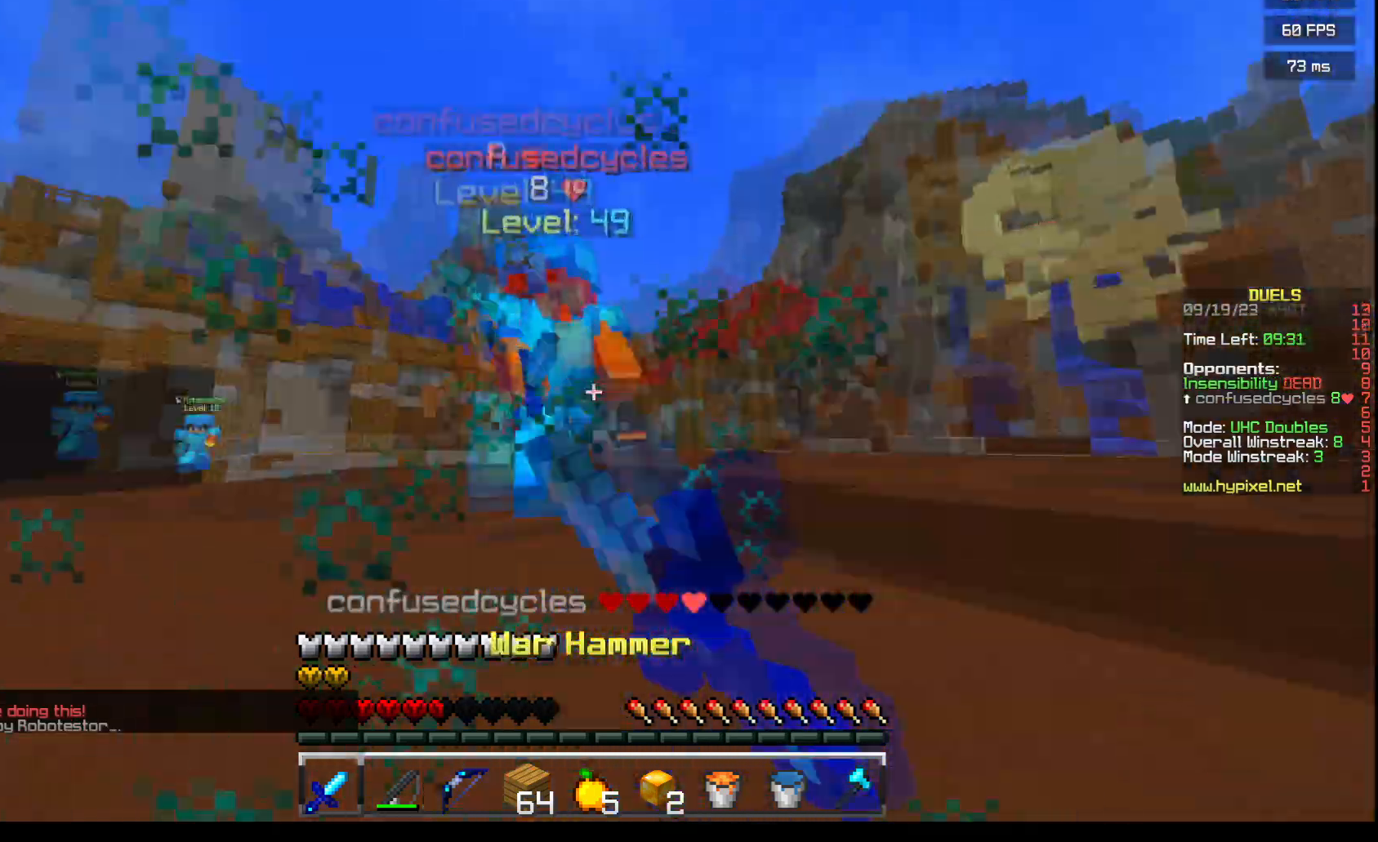
{"keys": ["d", "w"], "mouse": ["left"], "events": [[67, "w", "down"], [250, "d", "up"], [451, "d", "down"]]}
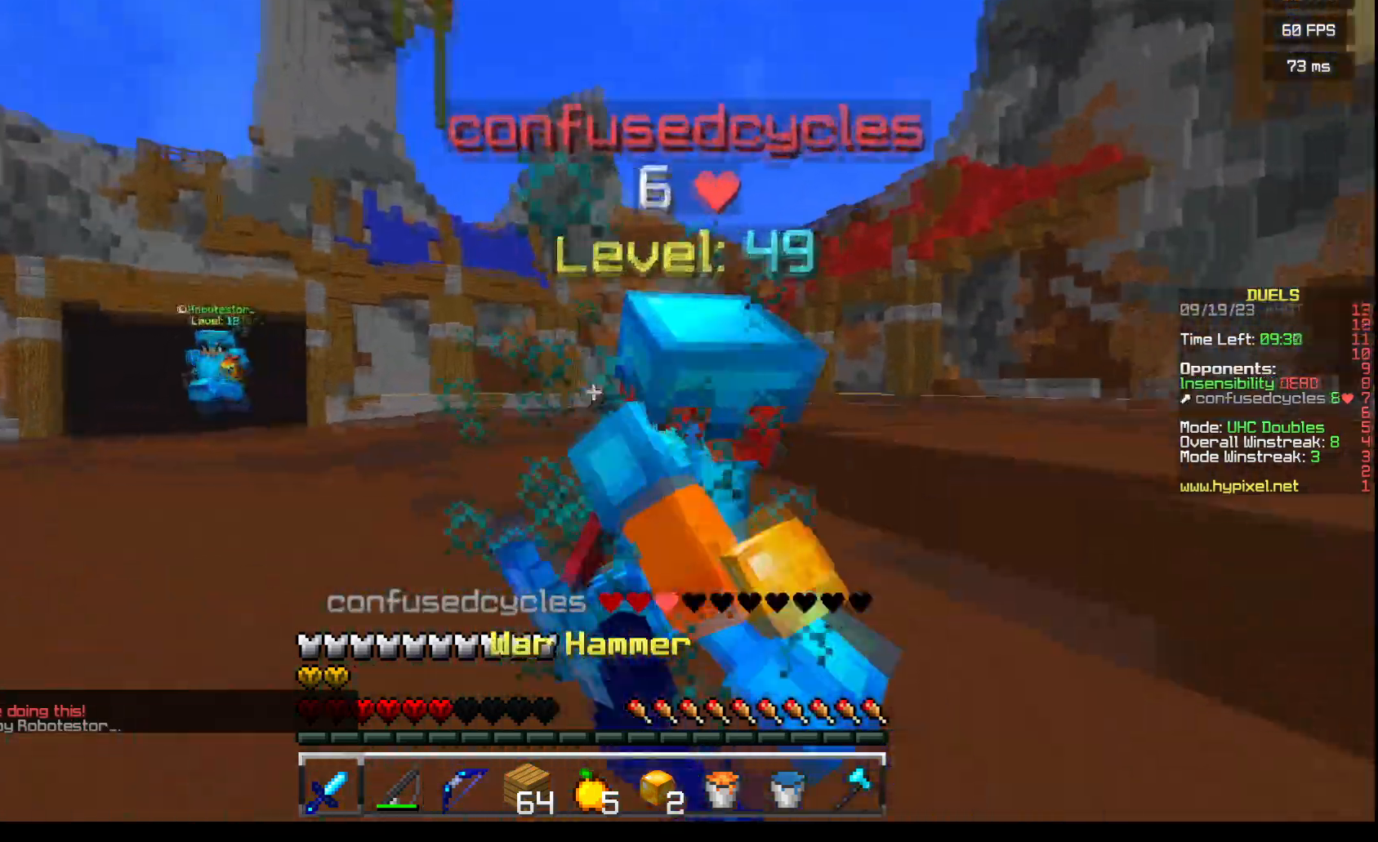
{"keys": ["a", "w"], "mouse": ["left"], "events": [[200, "a", "down"], [200, "w", "up"], [317, "d", "up"], [400, "w", "down"]]}
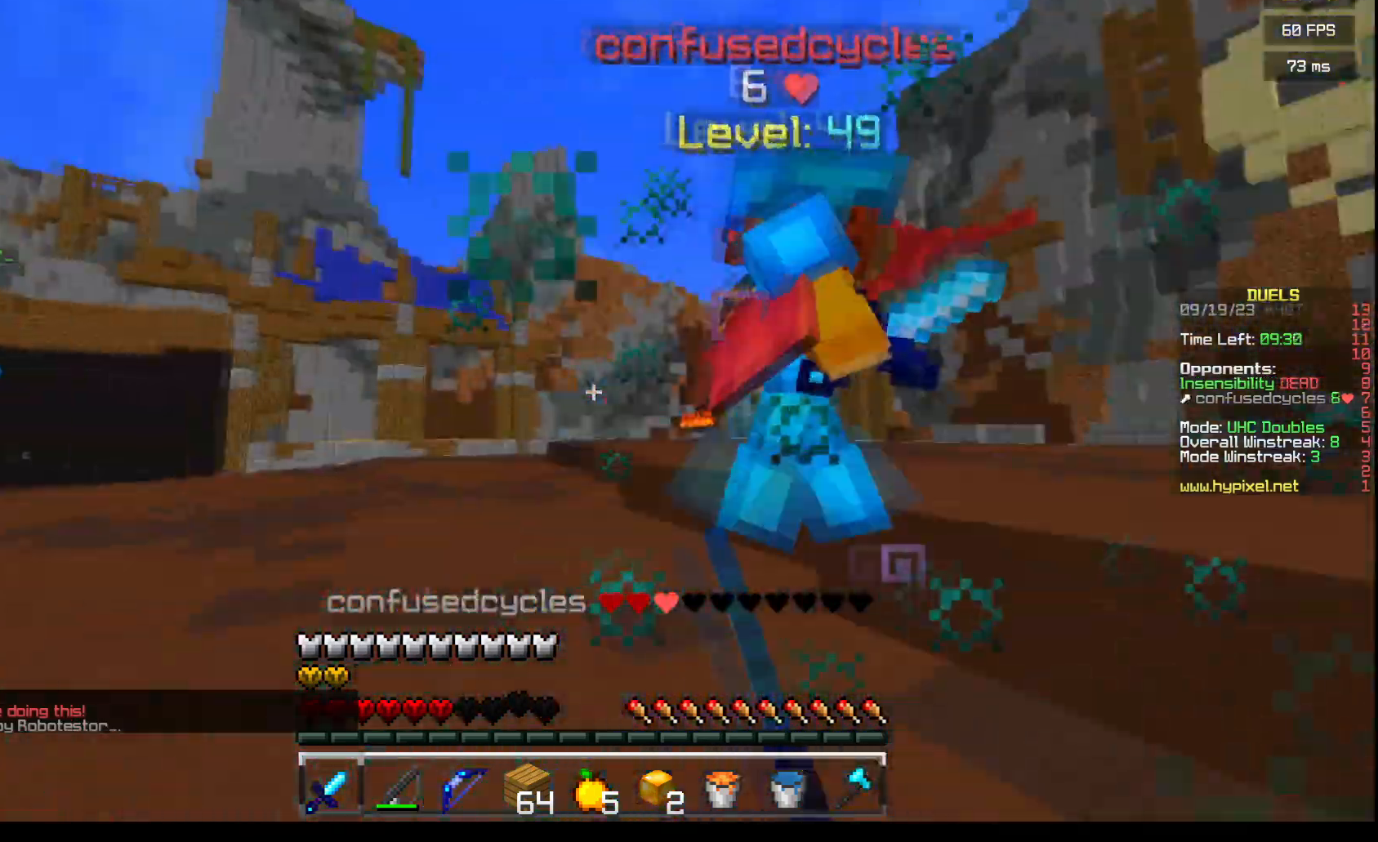
{"keys": ["d", "w"], "mouse": [], "events": [[301, "a", "up"], [301, "d", "down"], [484, "mouse_left", "up"]]}
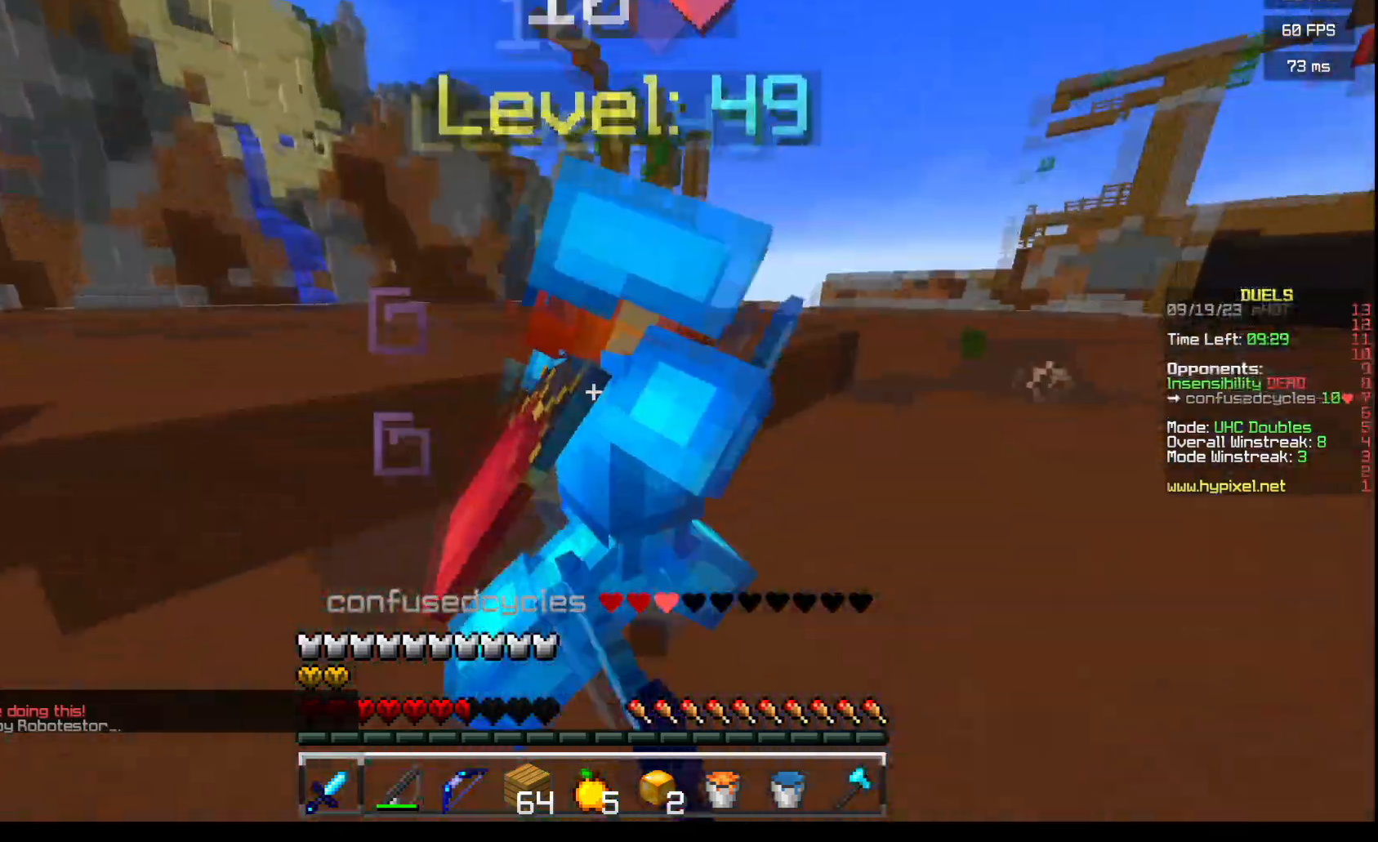
{"keys": ["d"], "mouse": ["left"], "events": [[33, "mouse_left", "down"], [83, "w", "up"], [217, "mouse_left", "up"], [350, "mouse_left", "down"]]}
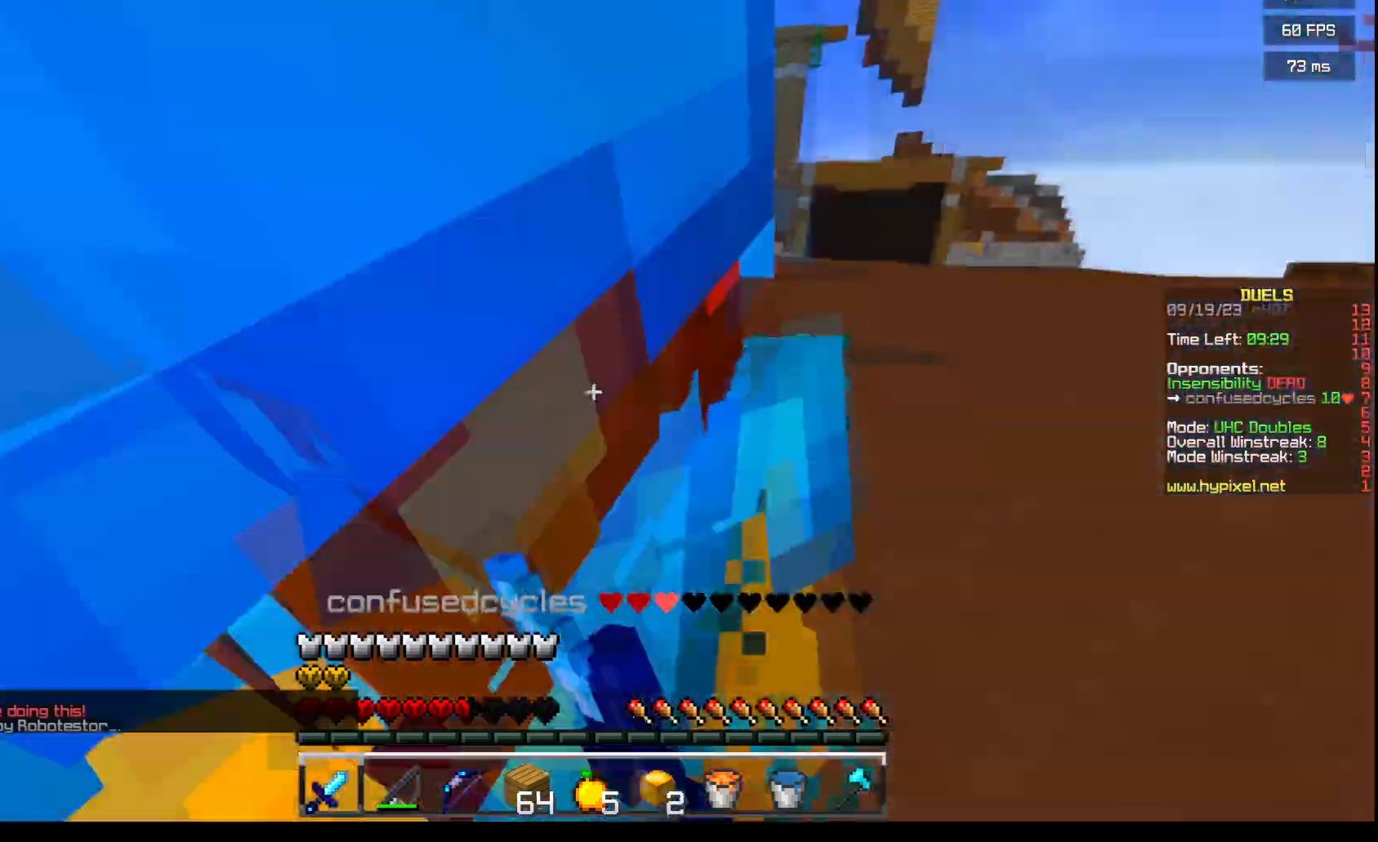
{"keys": ["d"], "mouse": ["left"]}
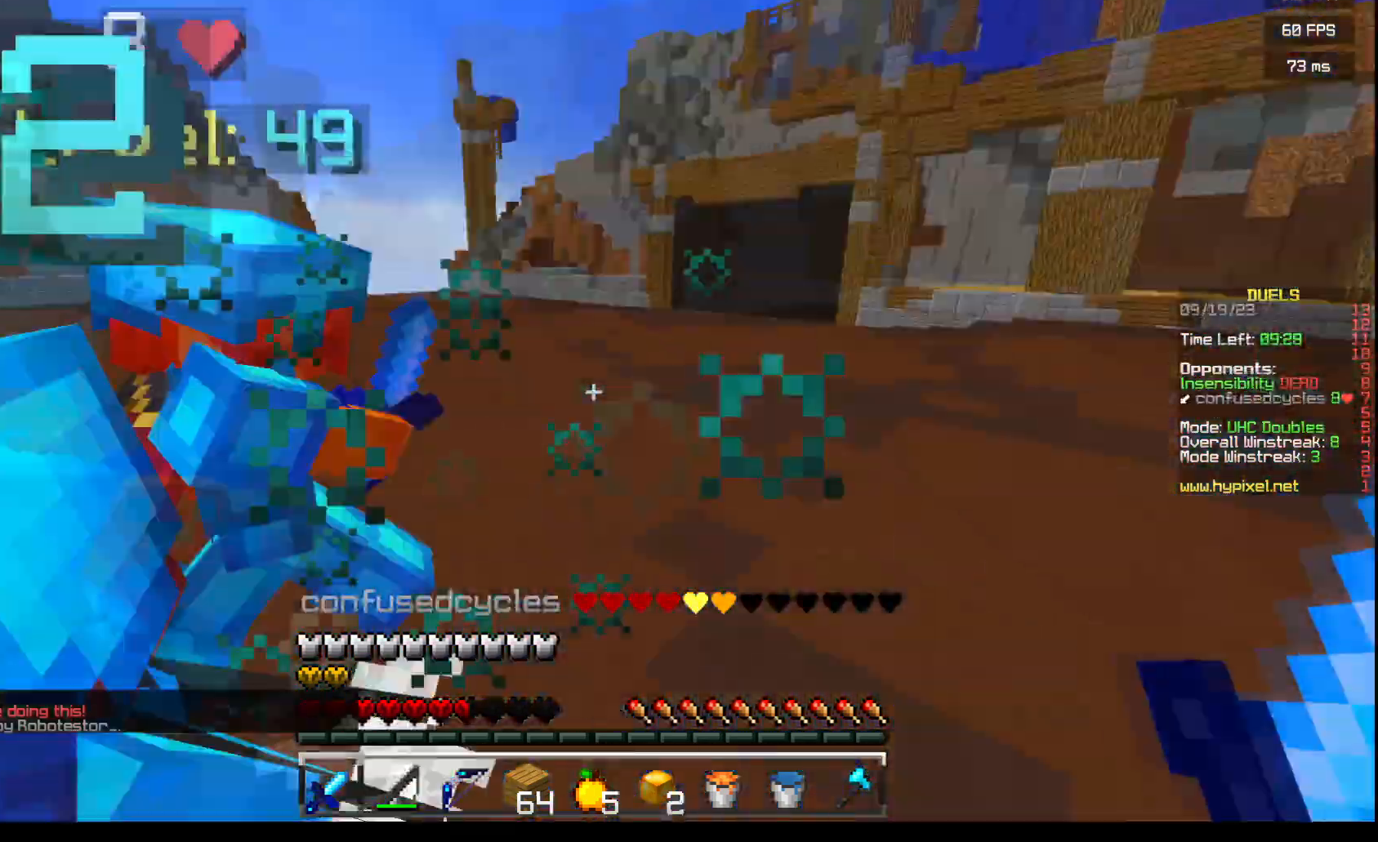
{"keys": ["a", "w"], "mouse": ["left"], "events": [[33, "a", "down"], [33, "mouse_left", "up"], [100, "mouse_left", "down"], [150, "d", "up"], [300, "w", "down"]]}
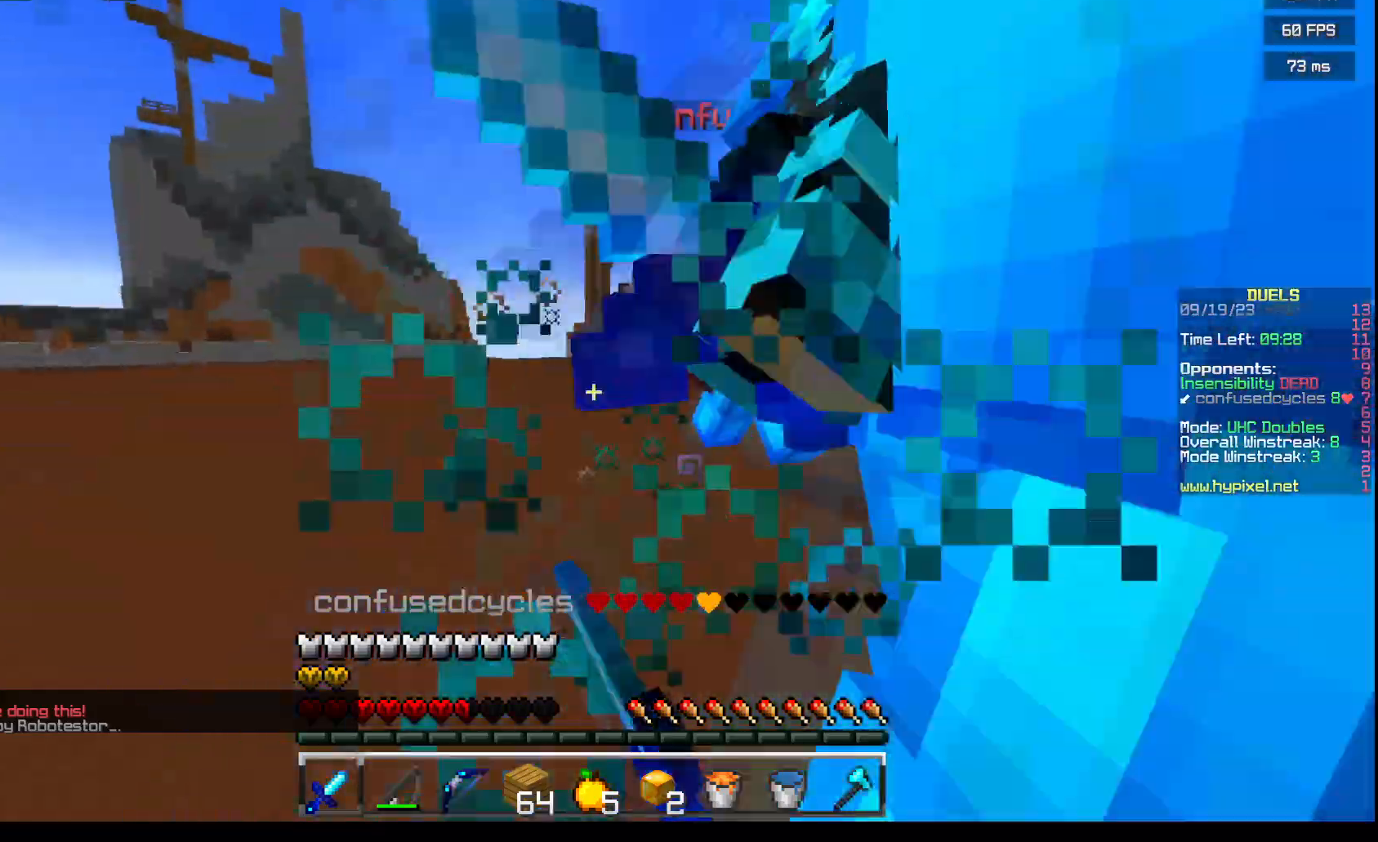
{"keys": ["a", "w"], "mouse": ["left"], "events": [[401, "mouse_left", "up"], [467, "mouse_left", "down"]]}
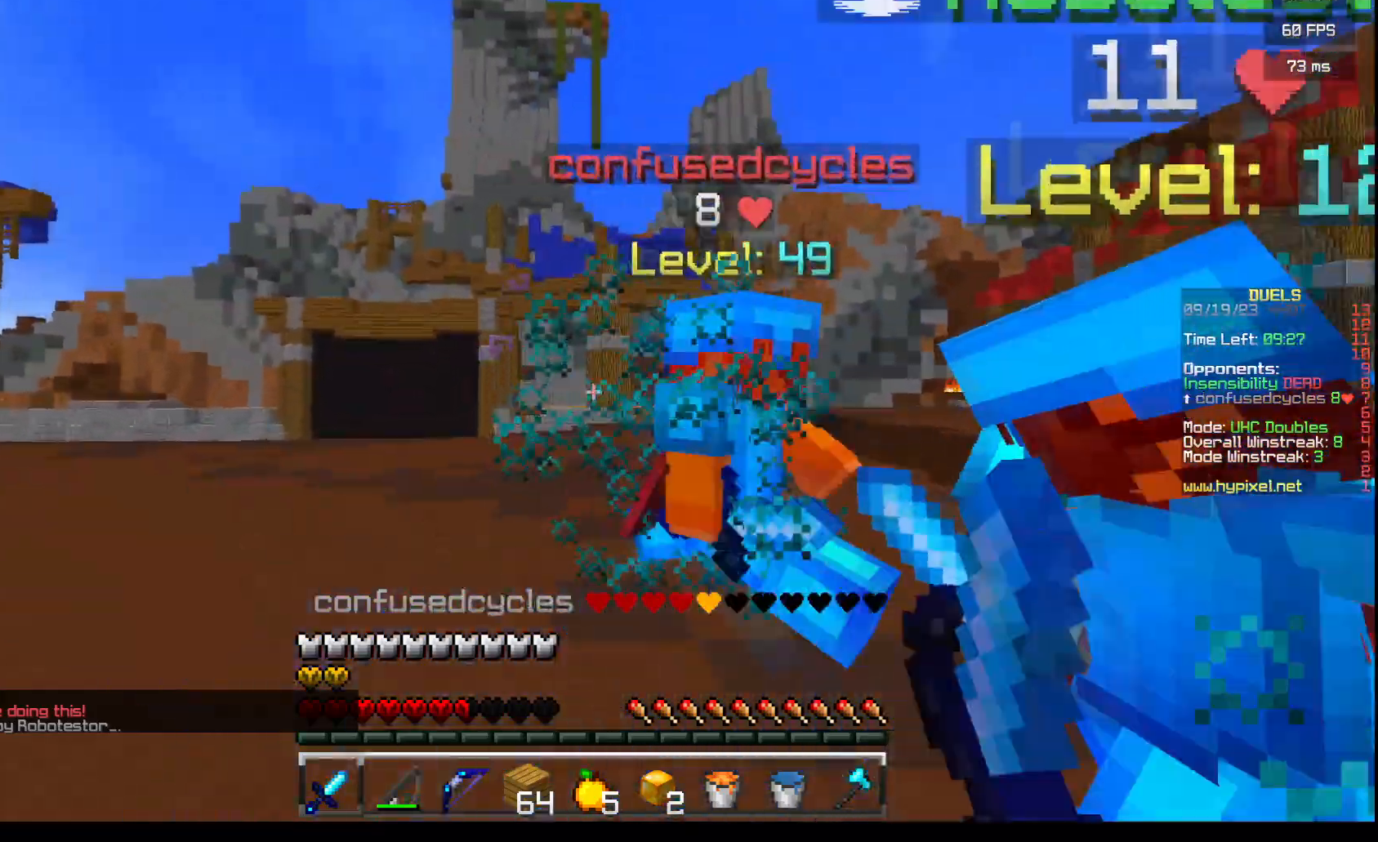
{"keys": ["d", "w"], "mouse": ["left"], "events": [[100, "d", "down"], [167, "a", "up"]]}
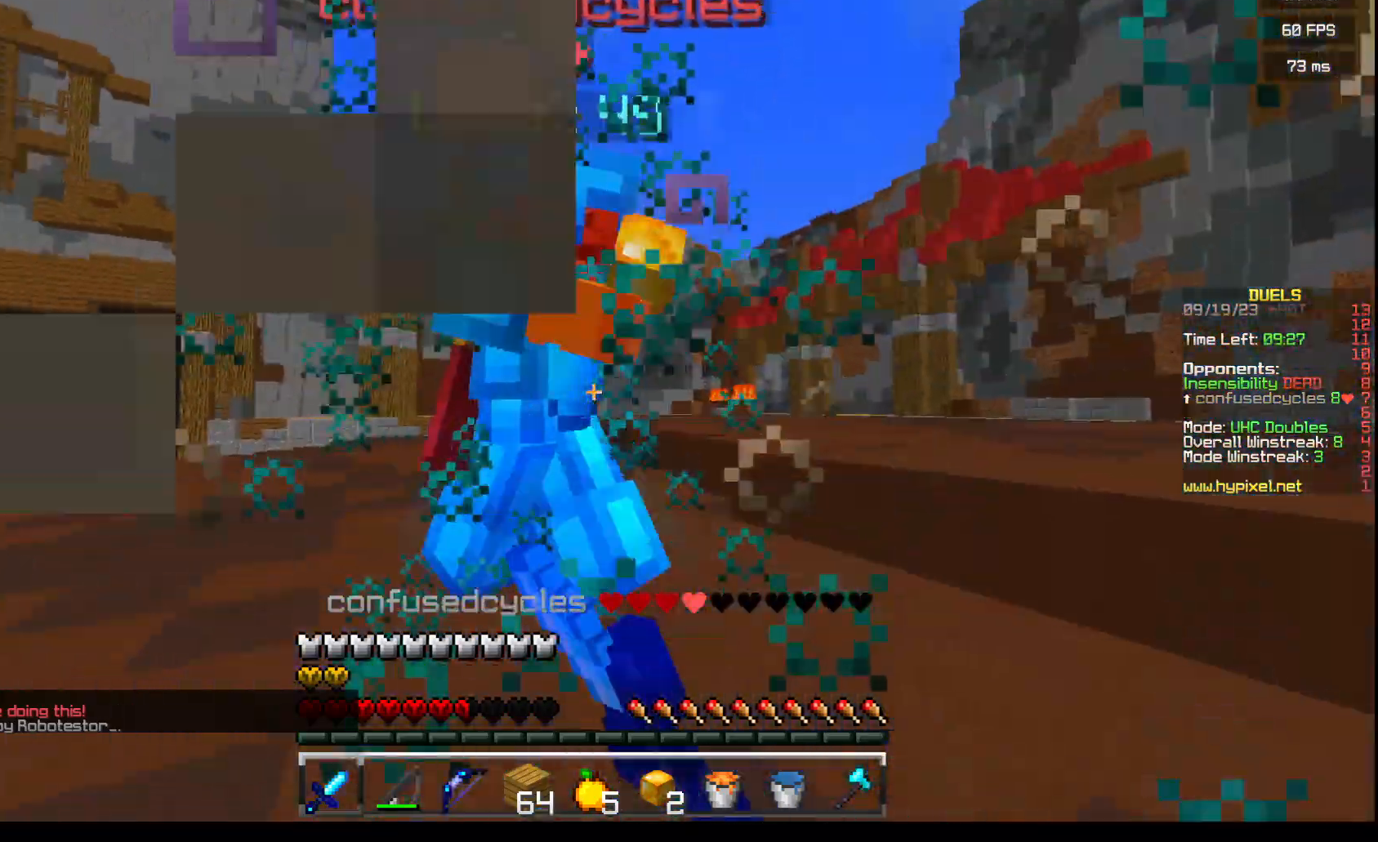
{"keys": ["a"], "mouse": ["left"], "events": [[67, "w", "up"], [134, "s", "down"], [200, "a", "down"], [267, "d", "up"], [334, "mouse_left", "up"], [401, "mouse_left", "down"], [451, "s", "up"]]}
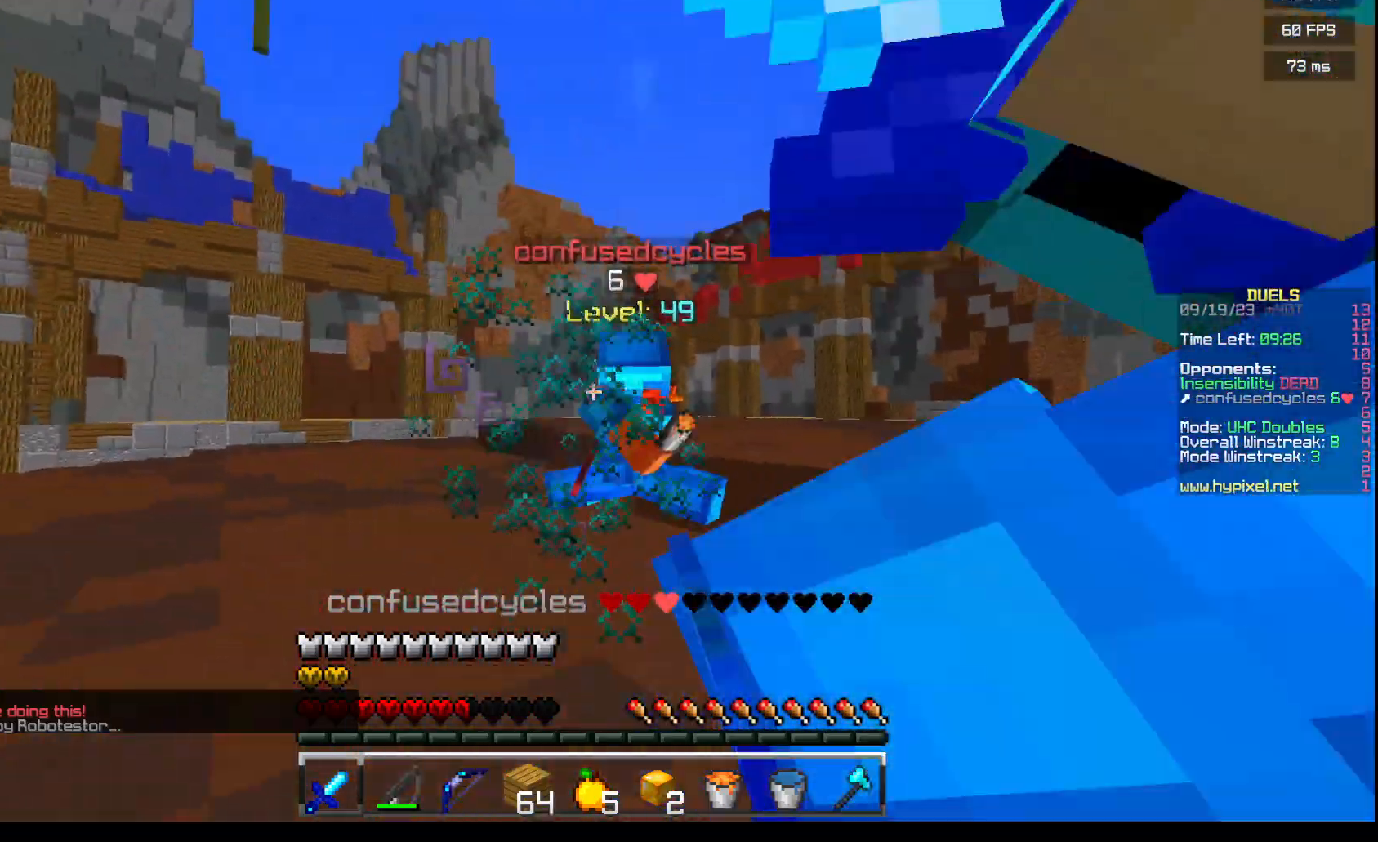
{"keys": ["a", "w"], "mouse": [], "events": [[16, "w", "down"], [267, "mouse_left", "up"]]}
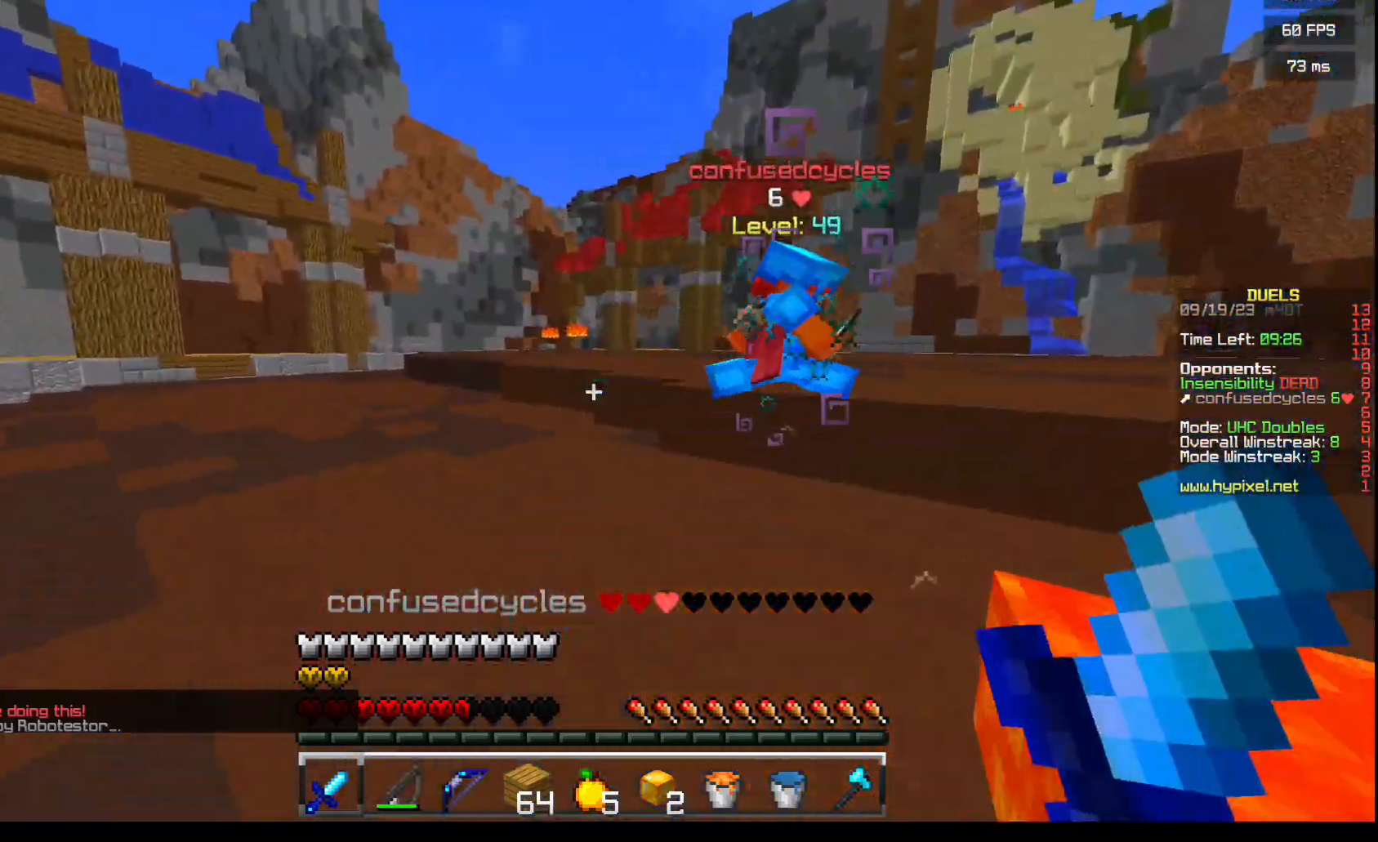
{"keys": ["a", "s"], "mouse": []}
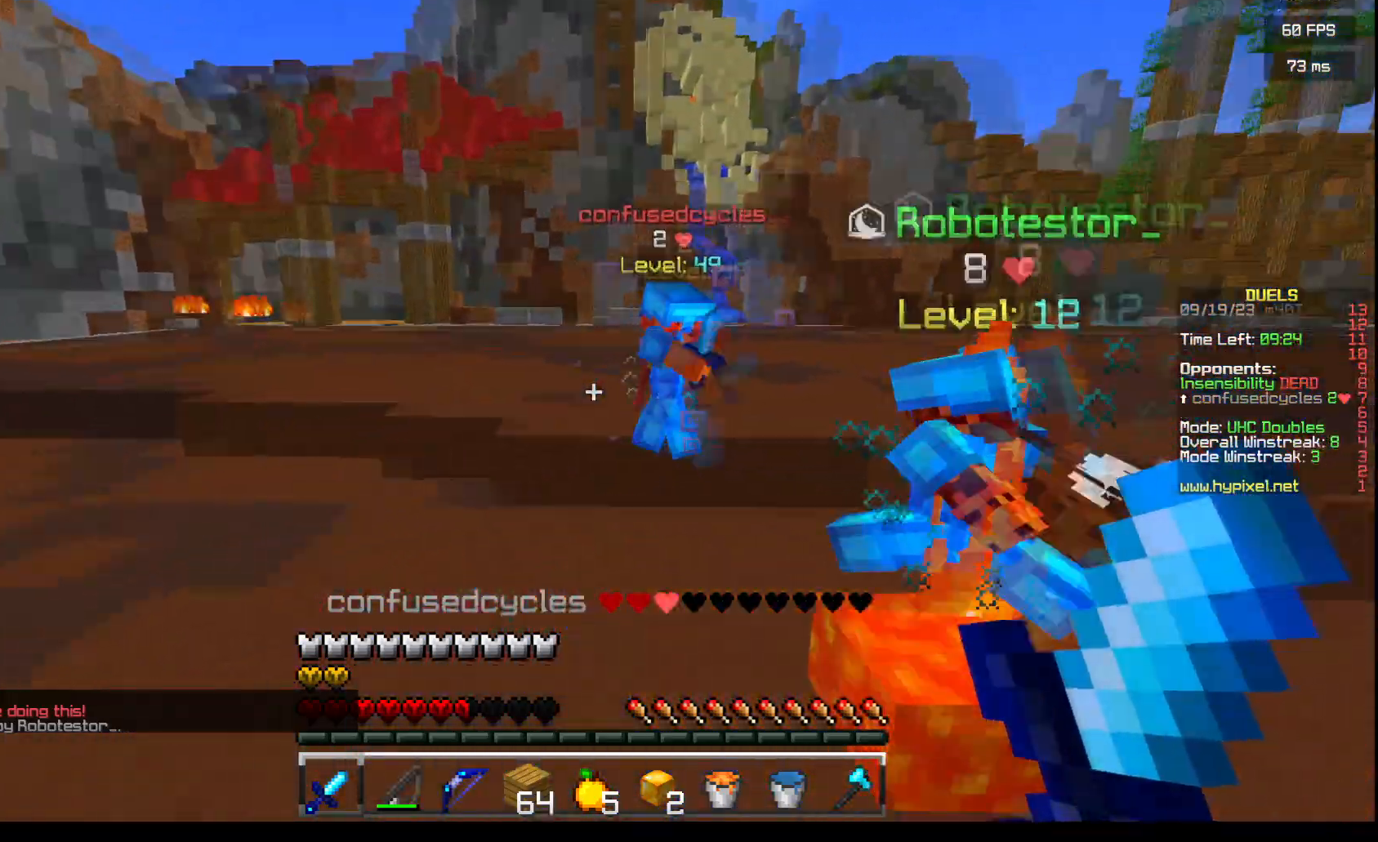
{"keys": ["d", "s"], "mouse": [], "events": [[383, "a", "up"], [383, "d", "down"]]}
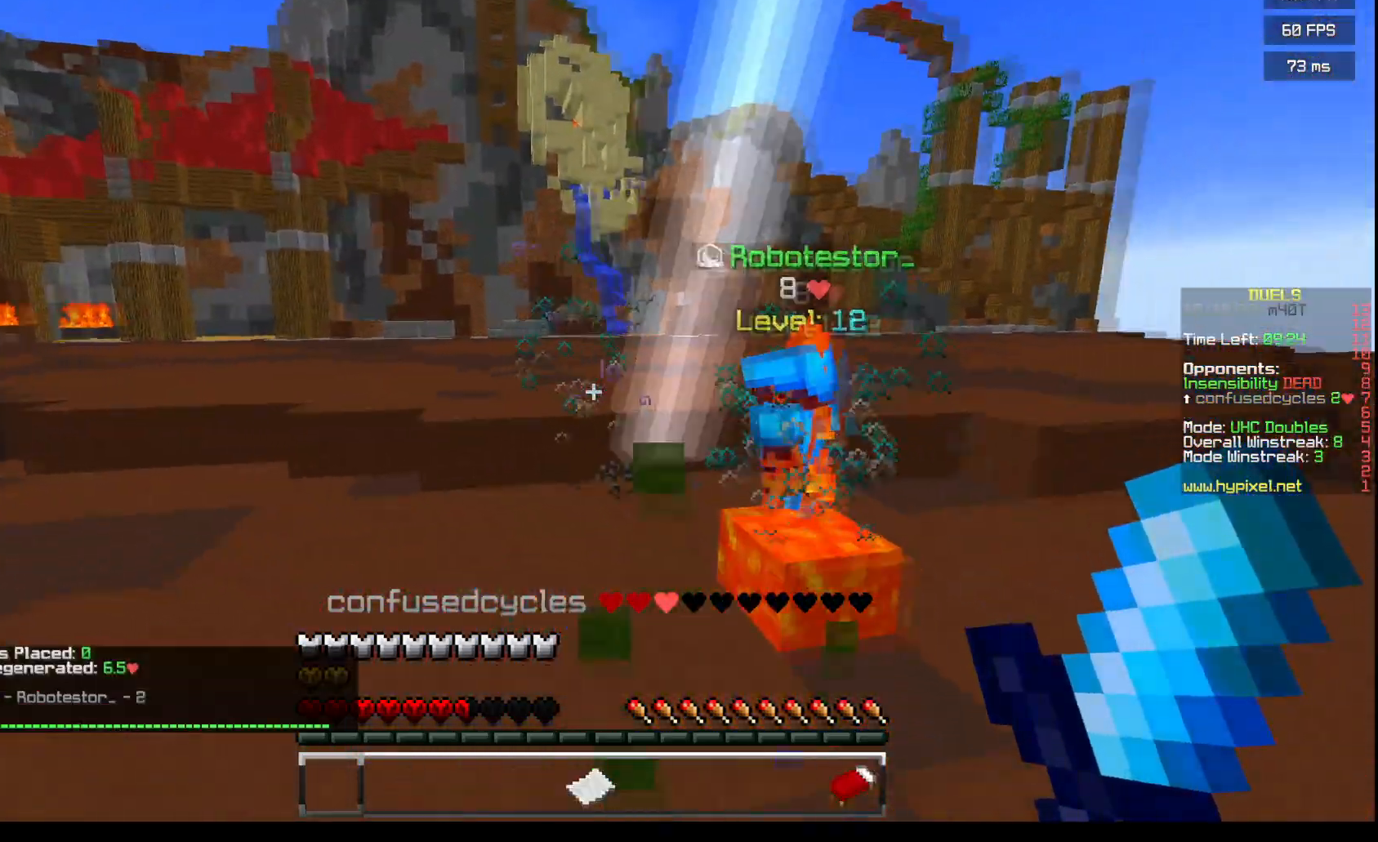
{"keys": ["d", "s"], "mouse": [], "events": []}
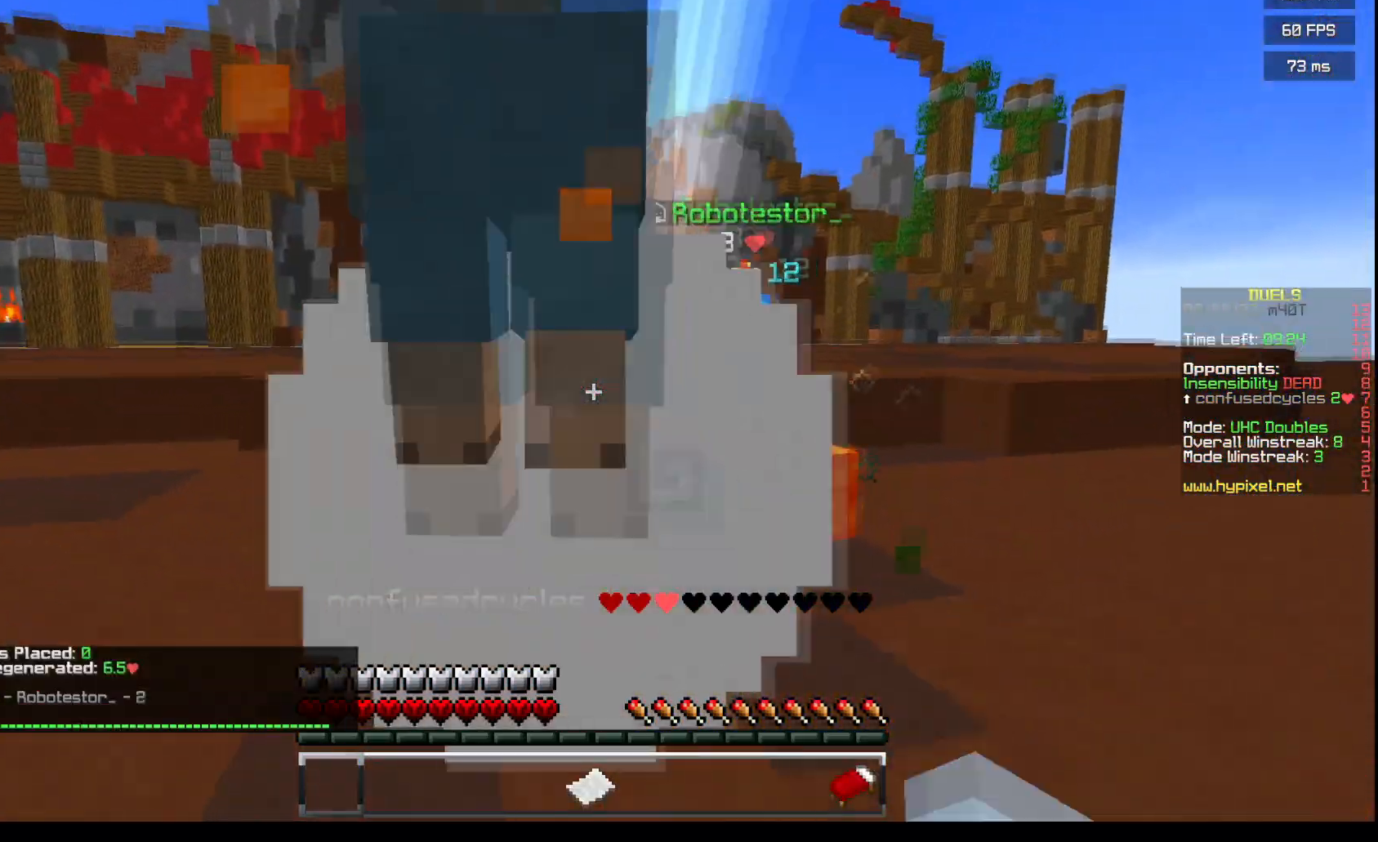
{"keys": ["d", "s"], "mouse": [], "events": []}